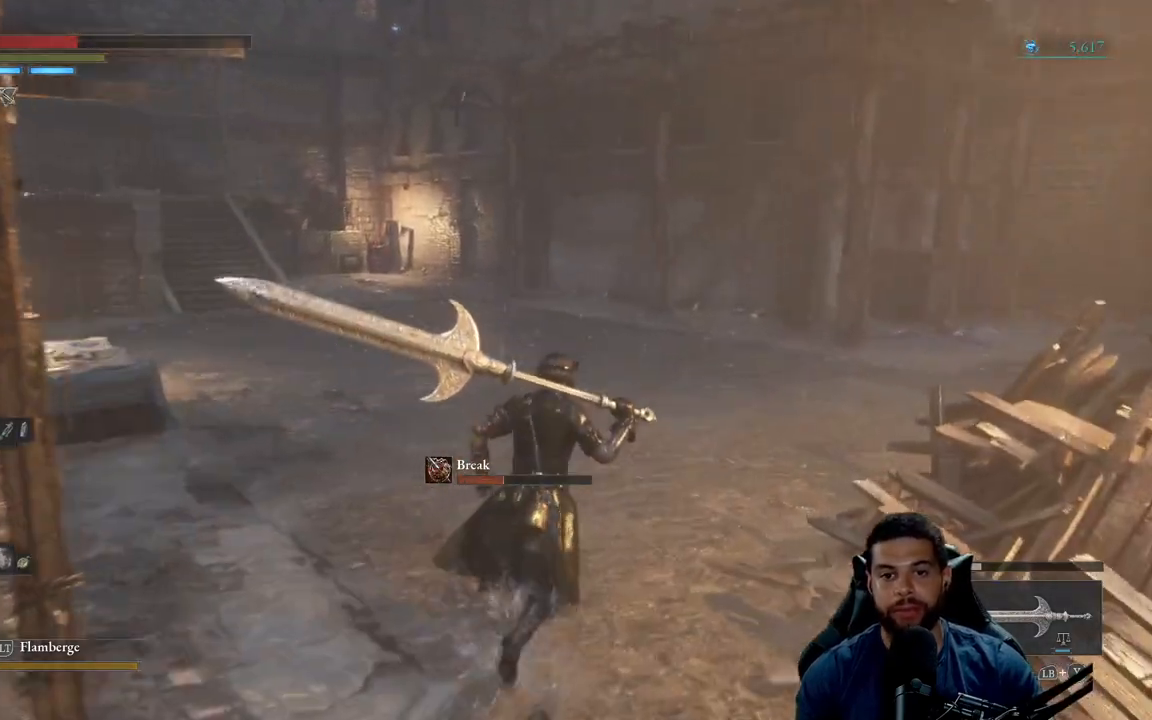
Gameplay with a controller (Xbox layout); each line is a JSON object with the inputs held at the frame after it. "events" lists button and stick changes between this image and that frame as [ms after this image, input, new state], when the widget could be followed in between.
{"buttons": [], "left_stick": "up", "right_stick": "center", "events": [[233, "right_stick", "center"], [350, "right_stick", "up-right"], [500, "right_stick", "center"]]}
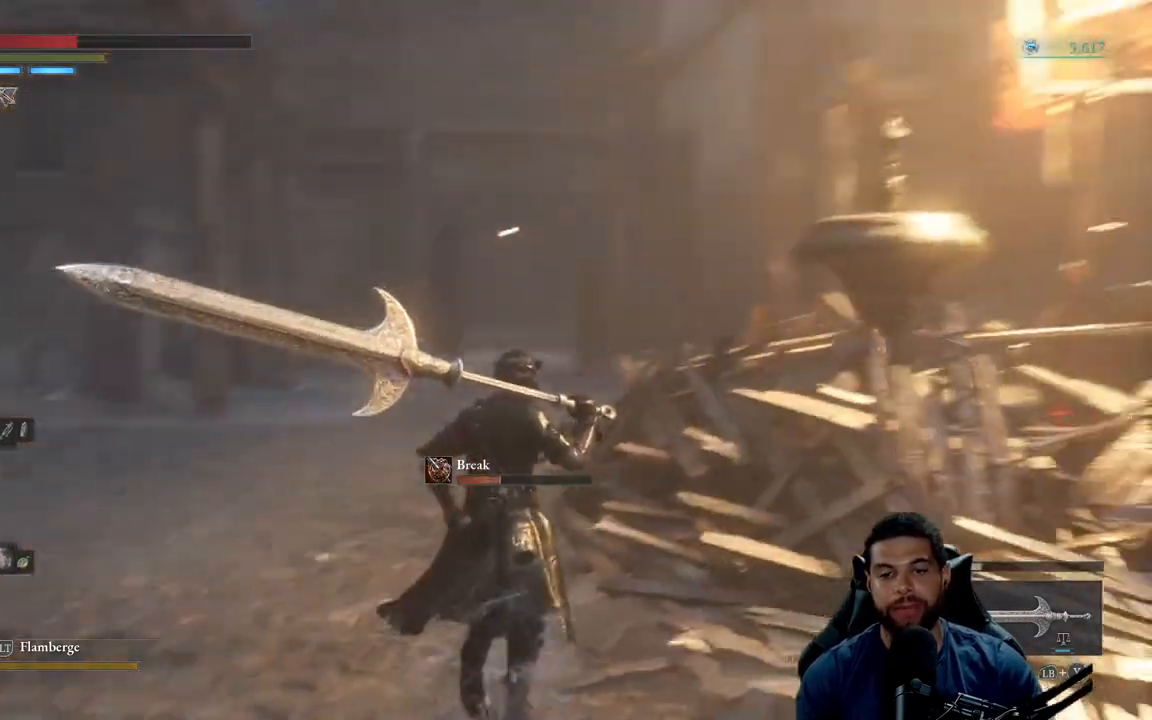
{"buttons": [], "left_stick": "up-left", "right_stick": "center", "events": [[467, "left_stick", "up-left"]]}
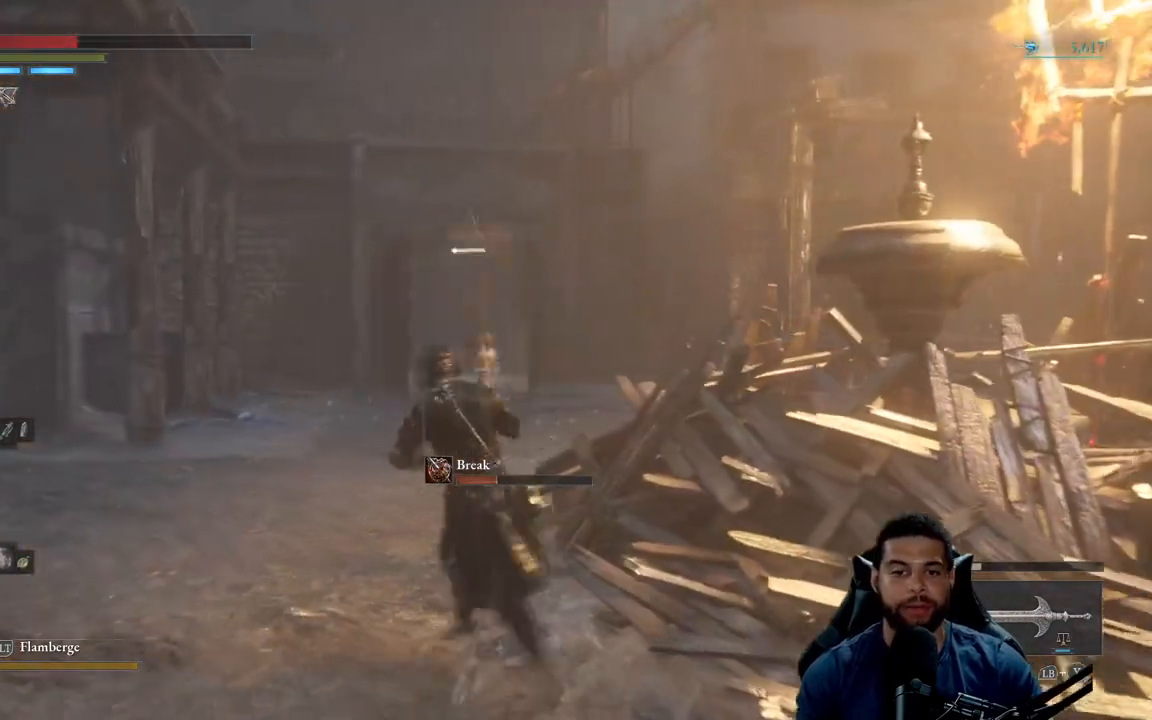
{"buttons": [], "left_stick": "up", "right_stick": "center", "events": [[250, "left_stick", "up"], [317, "right_stick", "left"], [467, "right_stick", "center"]]}
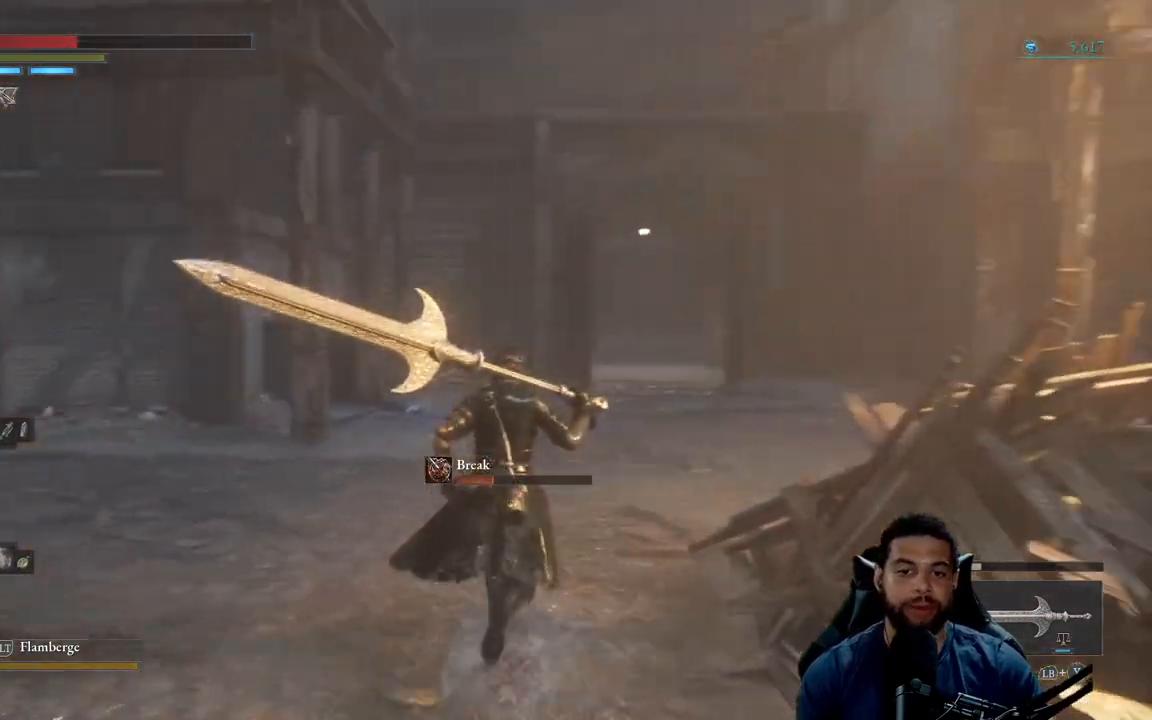
{"buttons": ["B"], "left_stick": "up", "right_stick": "center", "events": [[183, "B", "down"]]}
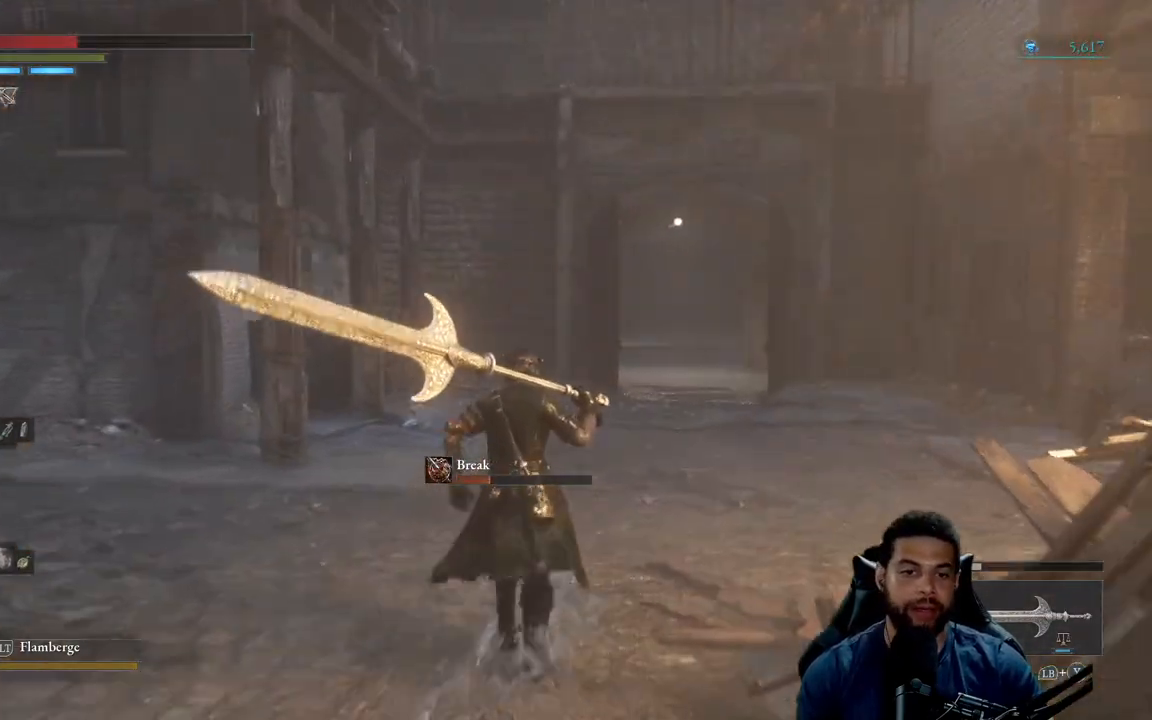
{"buttons": ["B"], "left_stick": "up-right", "right_stick": "left", "events": [[300, "right_stick", "left"], [417, "left_stick", "up-right"]]}
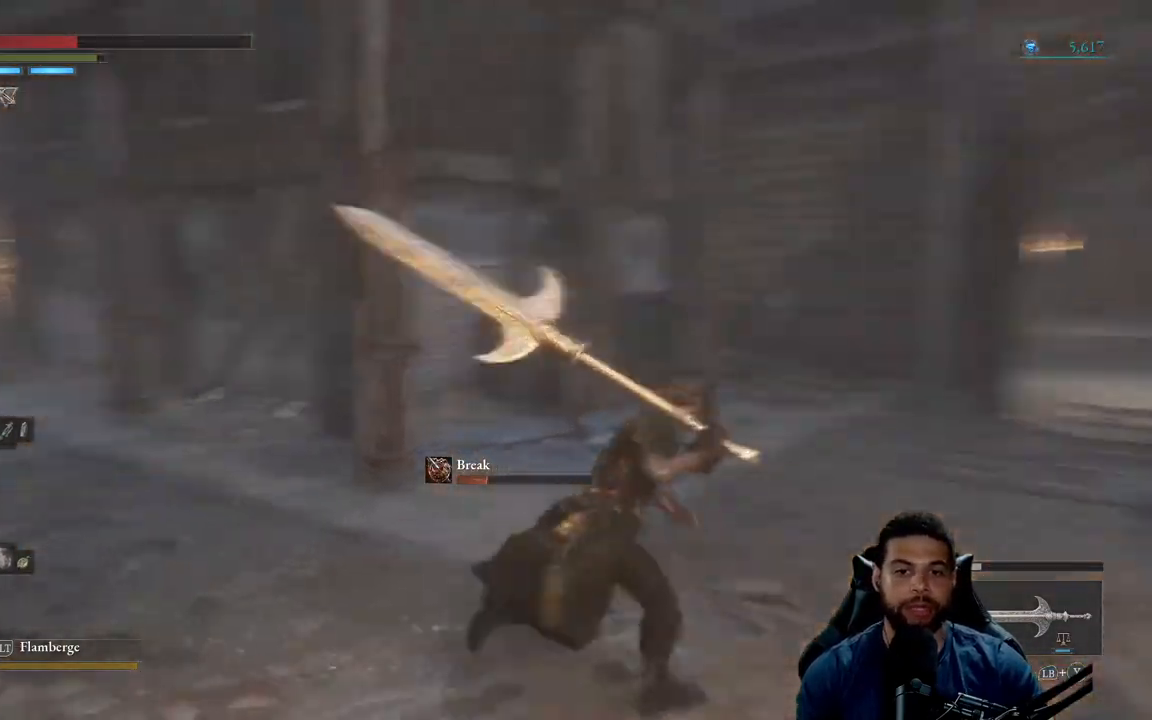
{"buttons": ["B"], "left_stick": "down-right", "right_stick": "center", "events": [[17, "left_stick", "right"], [233, "left_stick", "down-right"], [400, "right_stick", "center"]]}
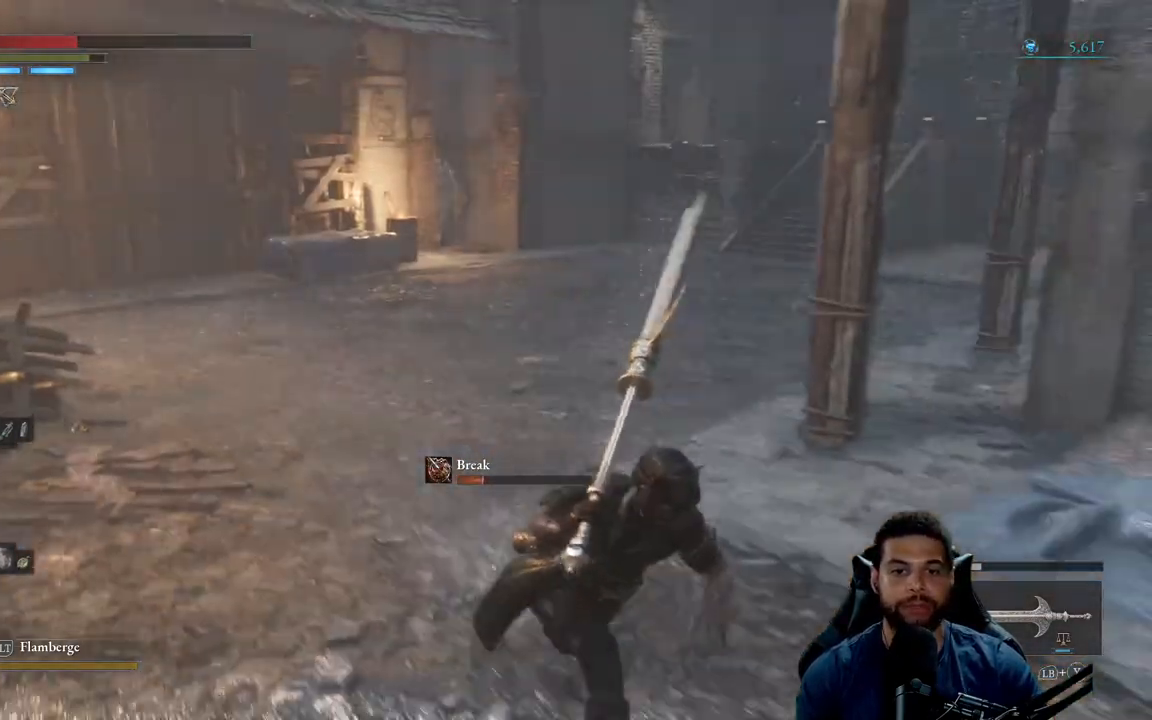
{"buttons": [], "left_stick": "down-right", "right_stick": "left", "events": [[183, "B", "up"], [367, "right_stick", "left"]]}
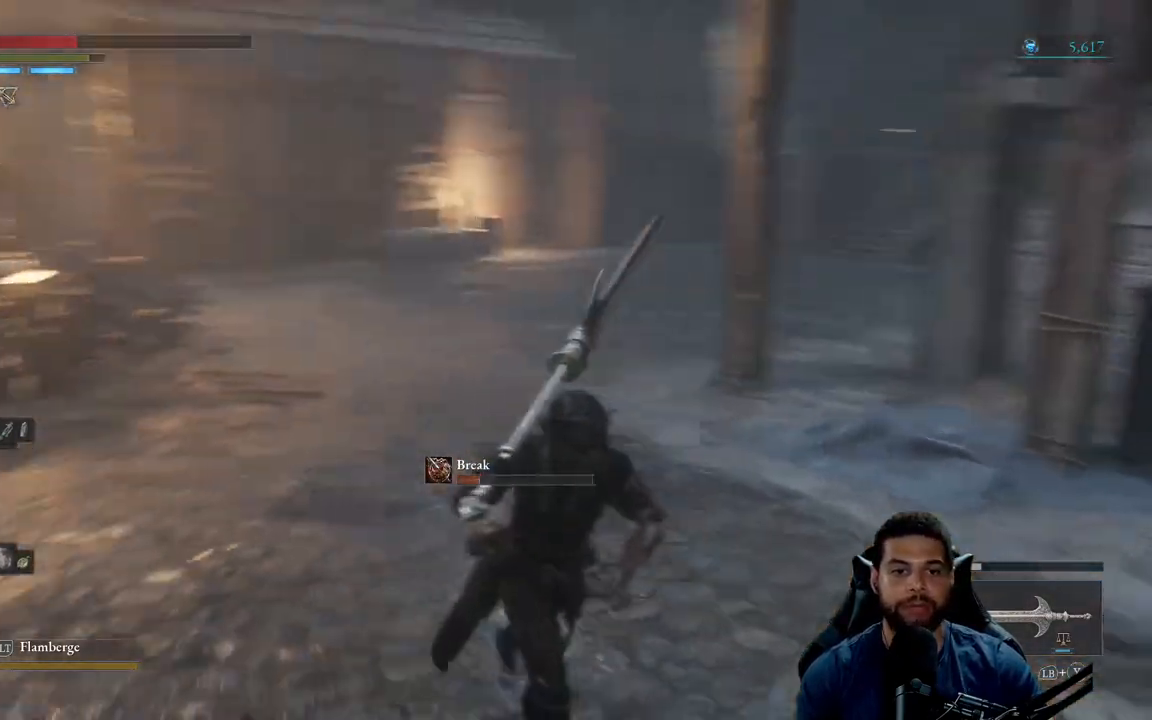
{"buttons": [], "left_stick": "center", "right_stick": "center", "events": [[83, "right_stick", "up-left"], [200, "left_stick", "center"], [200, "right_stick", "left"], [350, "right_stick", "center"]]}
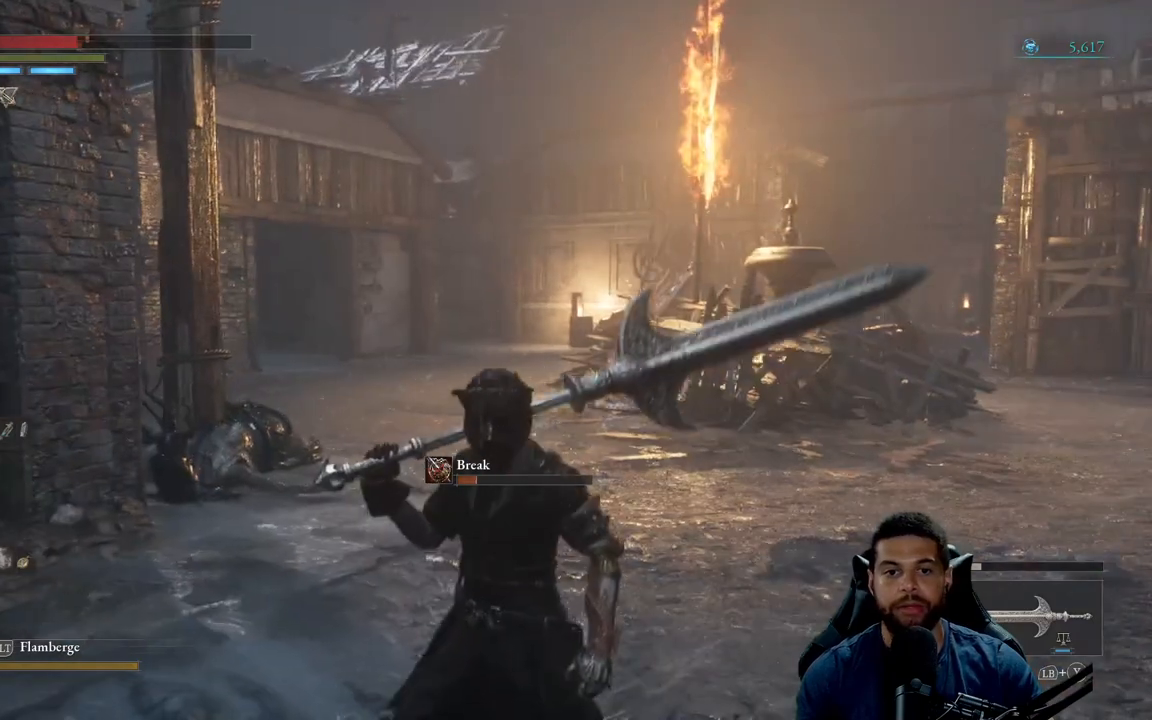
{"buttons": [], "left_stick": "center", "right_stick": "center", "events": [[317, "right_stick", "left"], [483, "right_stick", "center"]]}
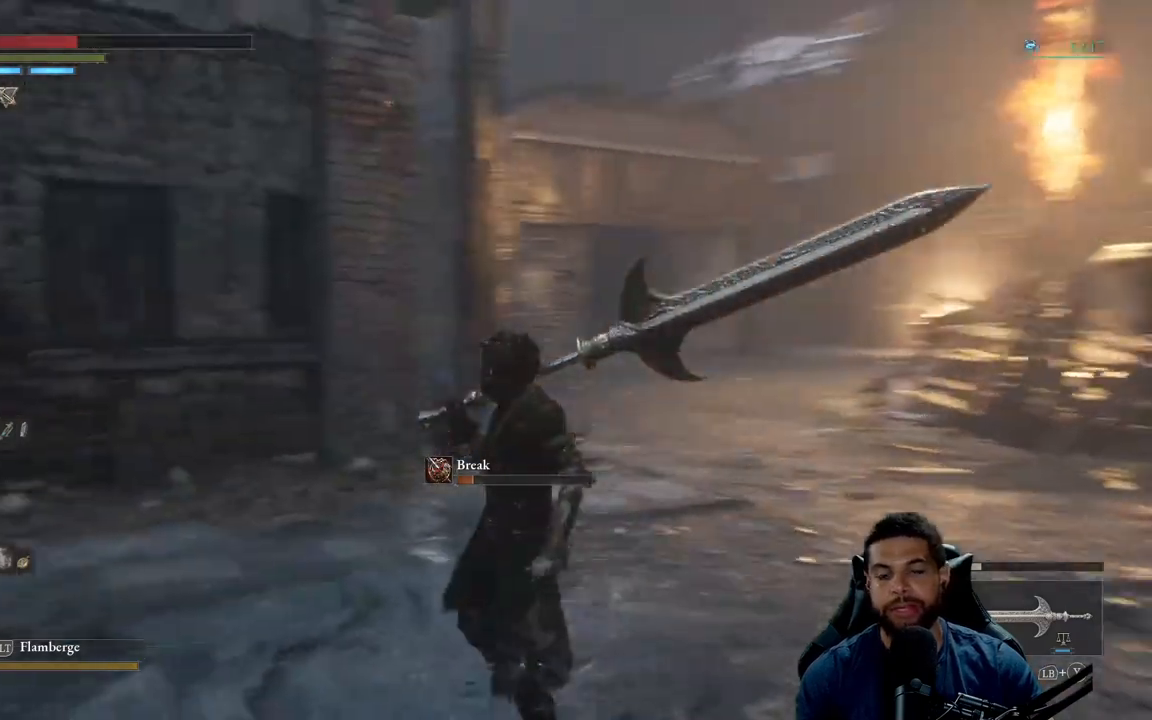
{"buttons": [], "left_stick": "center", "right_stick": "down-left", "events": [[150, "right_stick", "left"], [300, "right_stick", "center"], [483, "right_stick", "down-left"]]}
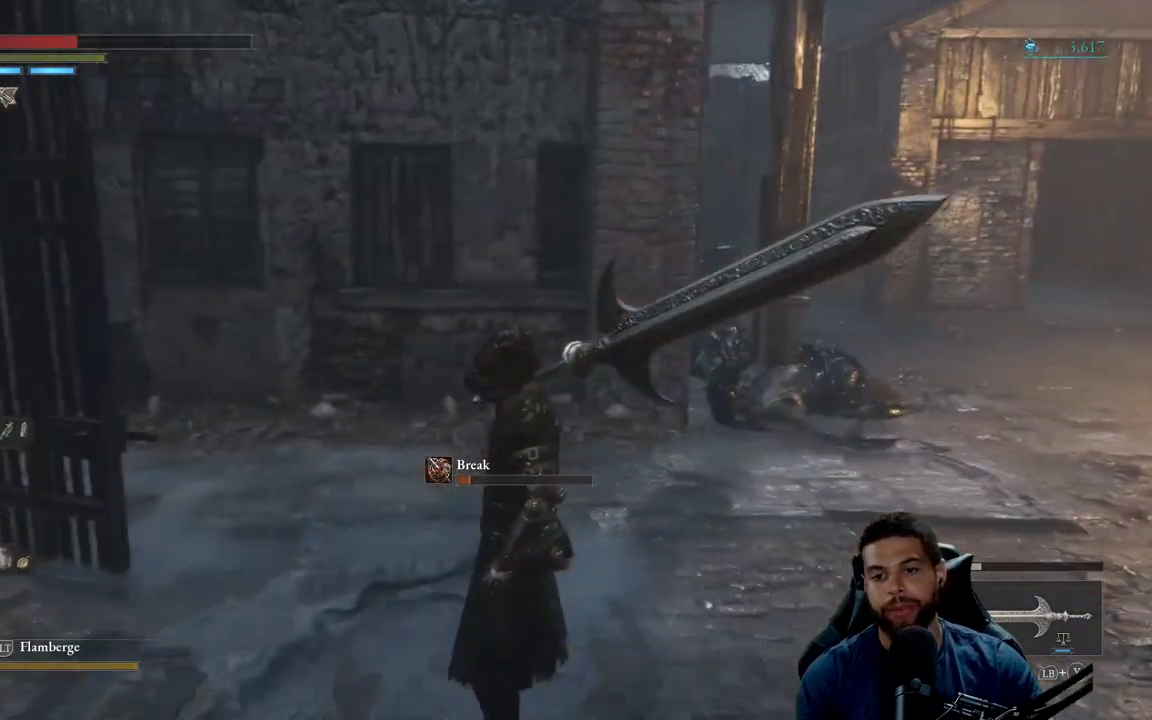
{"buttons": [], "left_stick": "center", "right_stick": "down-left", "events": [[100, "right_stick", "center"], [383, "right_stick", "down-left"]]}
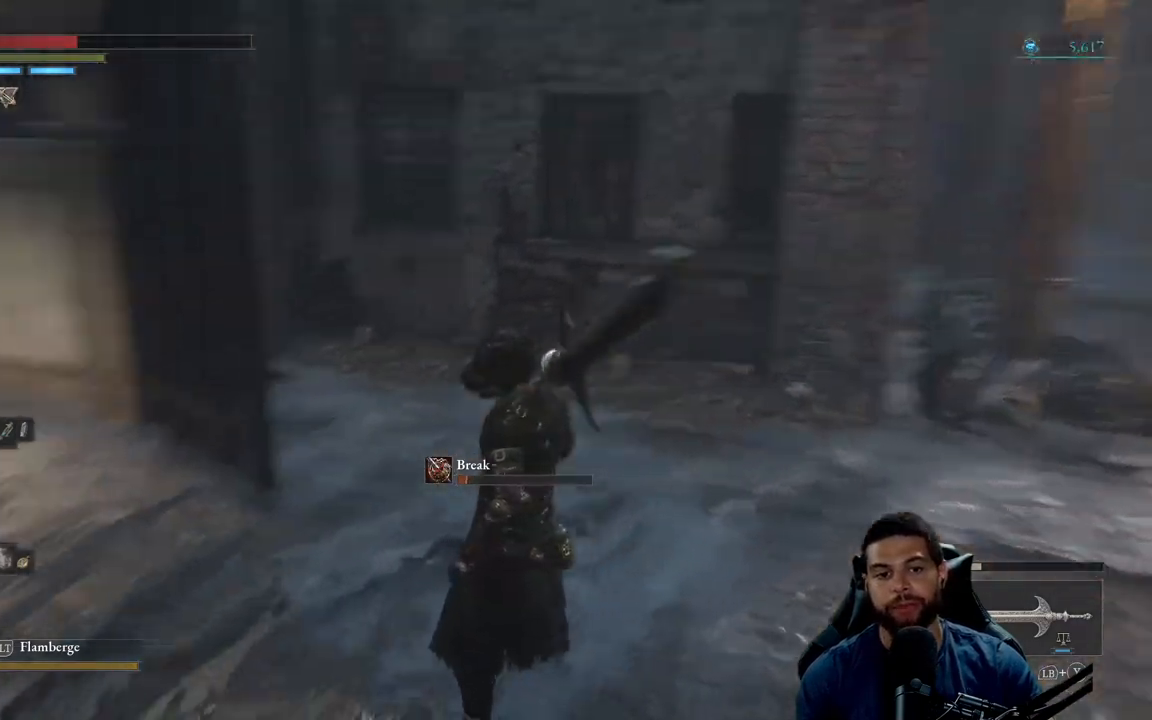
{"buttons": [], "left_stick": "up-right", "right_stick": "center", "events": [[17, "right_stick", "left"], [317, "right_stick", "center"], [400, "left_stick", "up-right"]]}
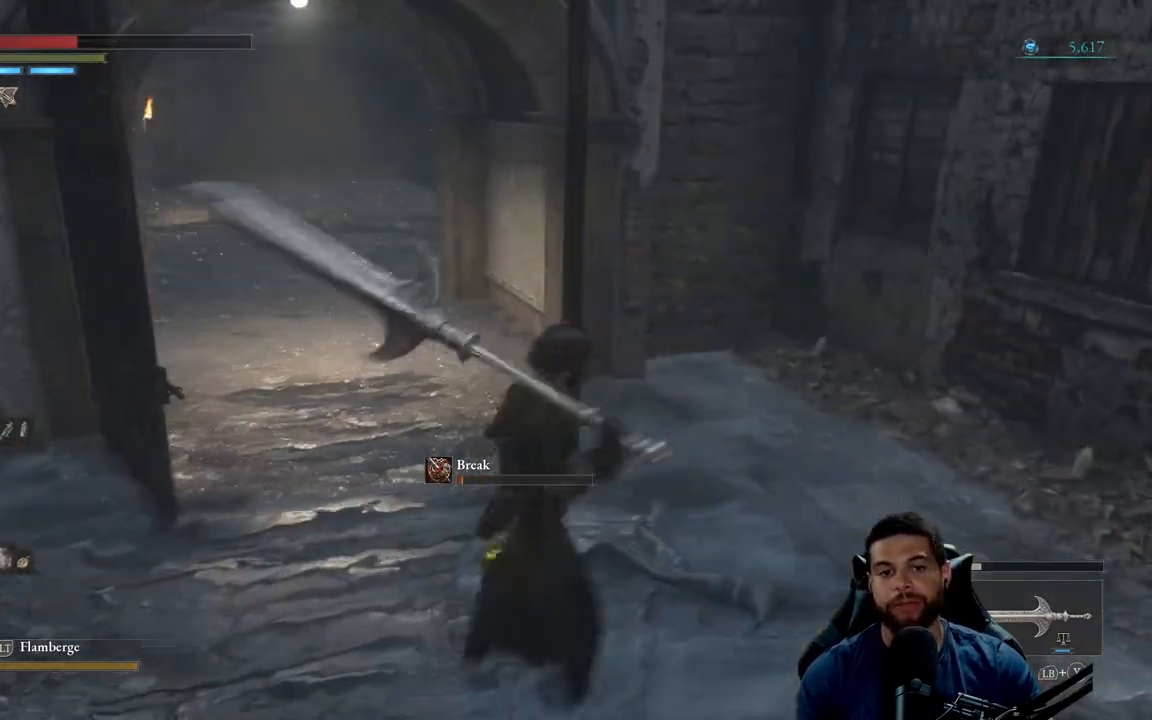
{"buttons": [], "left_stick": "up-left", "right_stick": "center", "events": [[50, "left_stick", "up"], [400, "left_stick", "up-left"]]}
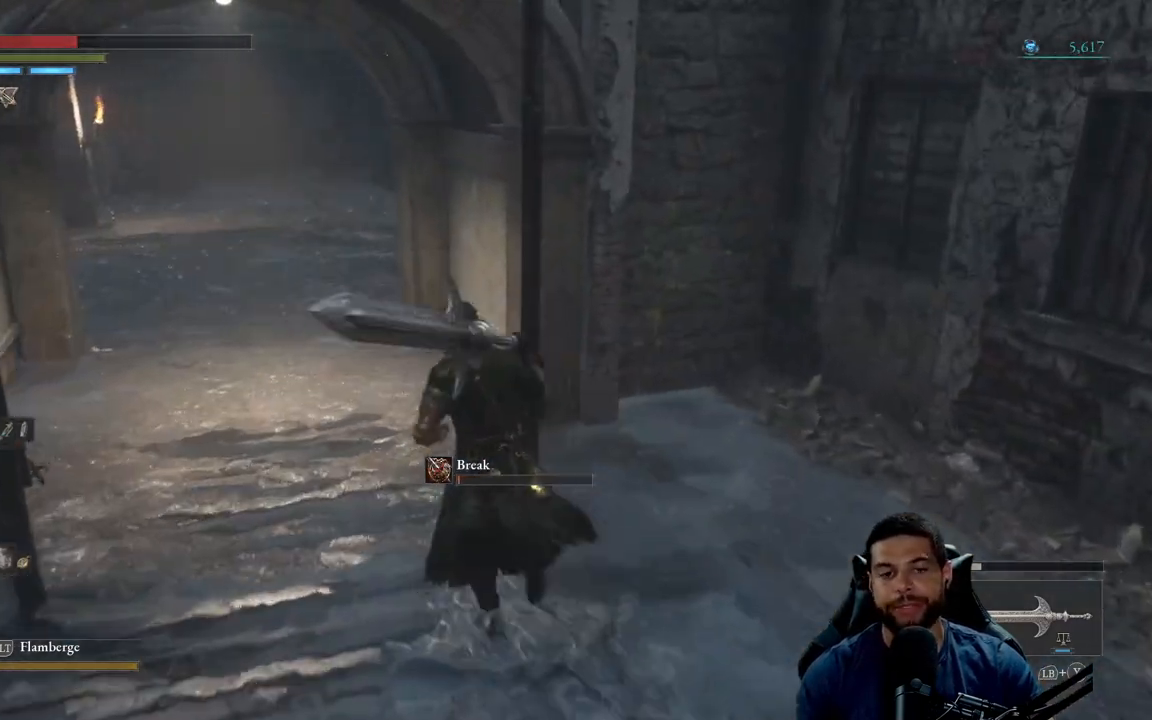
{"buttons": [], "left_stick": "up-left", "right_stick": "center", "events": []}
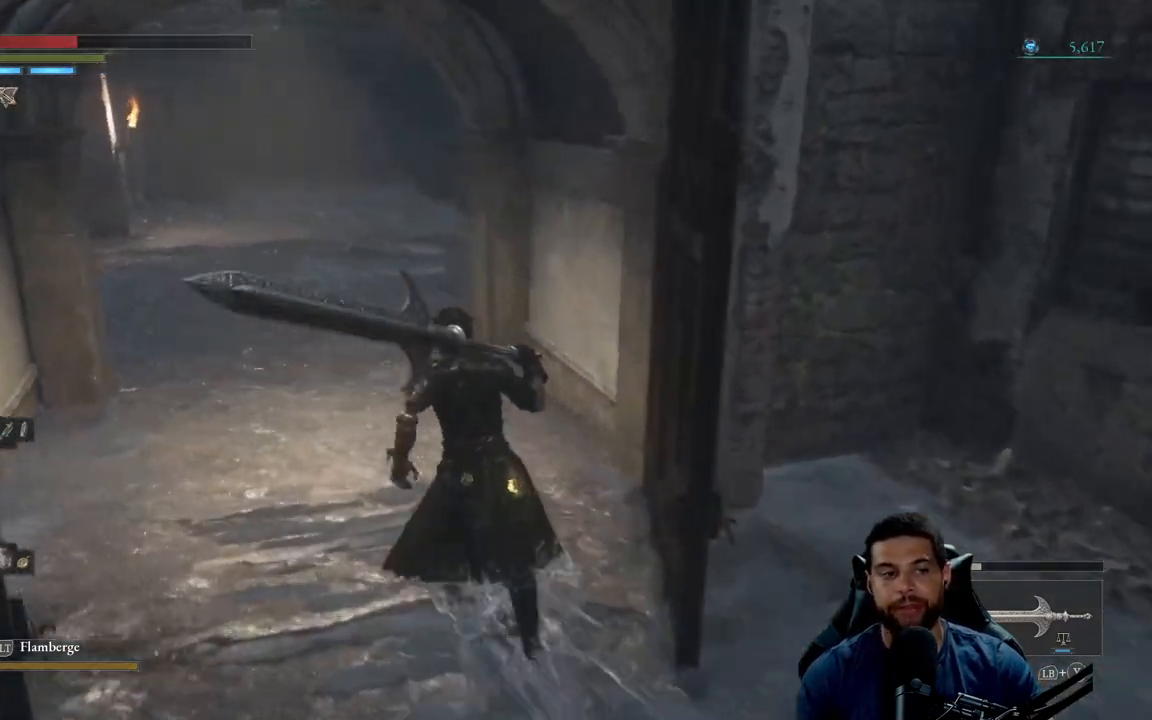
{"buttons": [], "left_stick": "up-left", "right_stick": "center", "events": []}
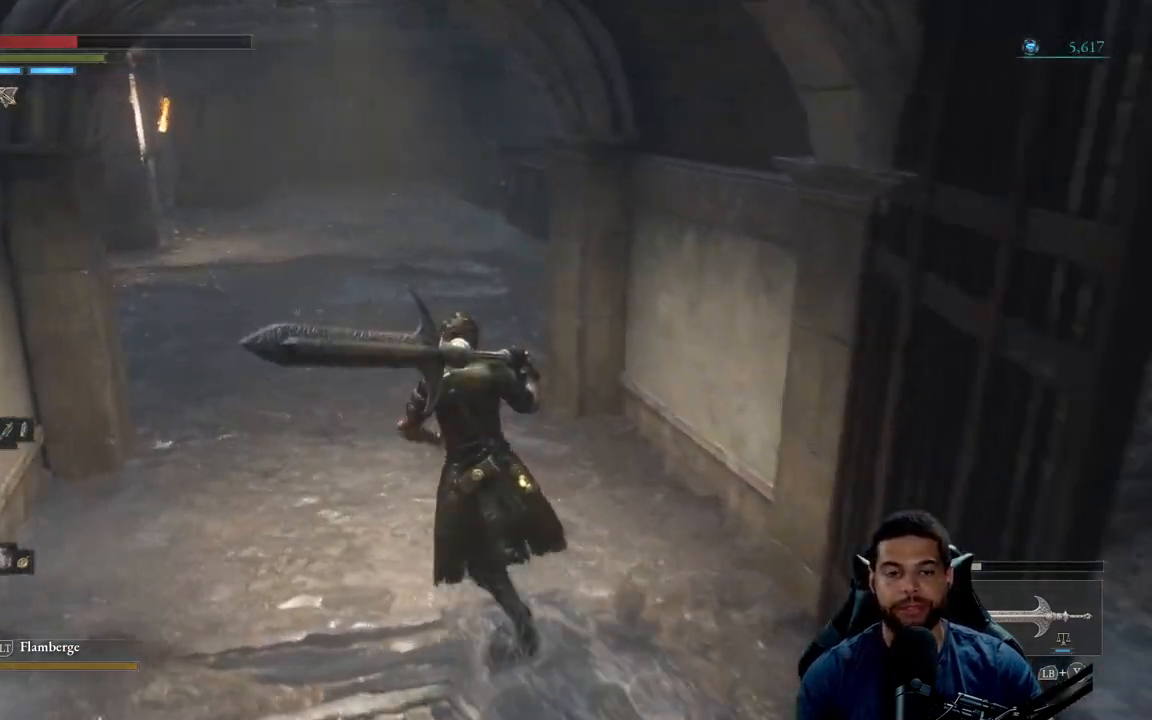
{"buttons": [], "left_stick": "center", "right_stick": "center", "events": [[133, "left_stick", "up"], [350, "left_stick", "center"]]}
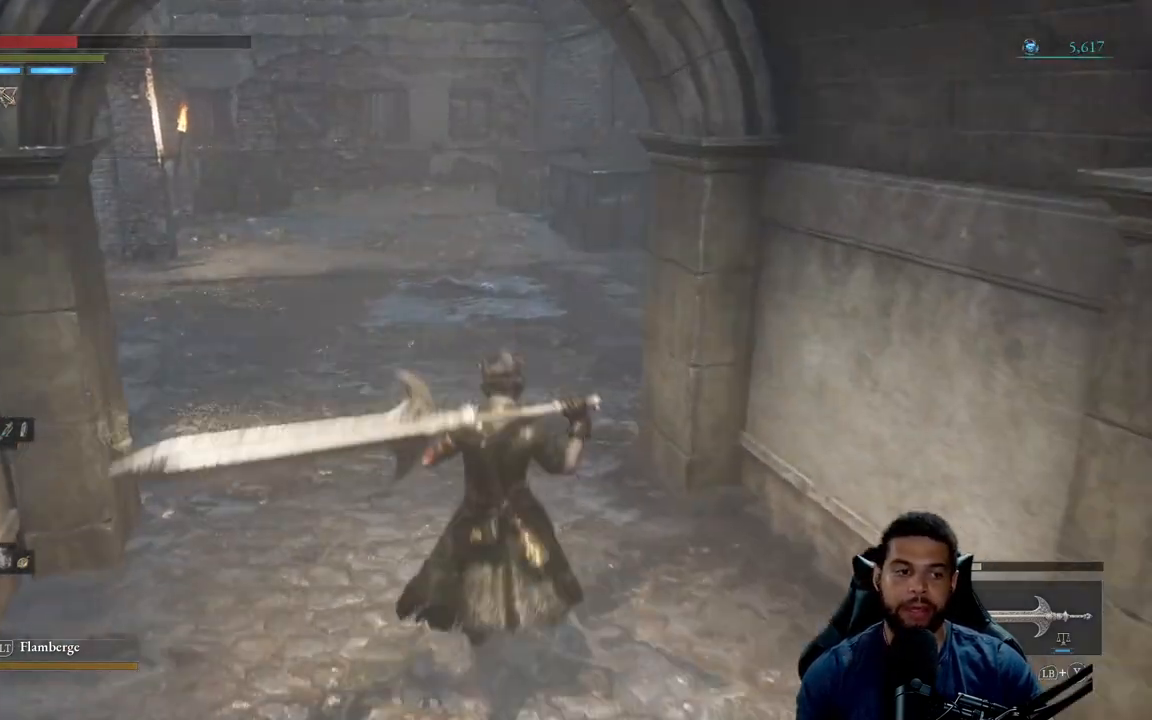
{"buttons": [], "left_stick": "center", "right_stick": "center", "events": []}
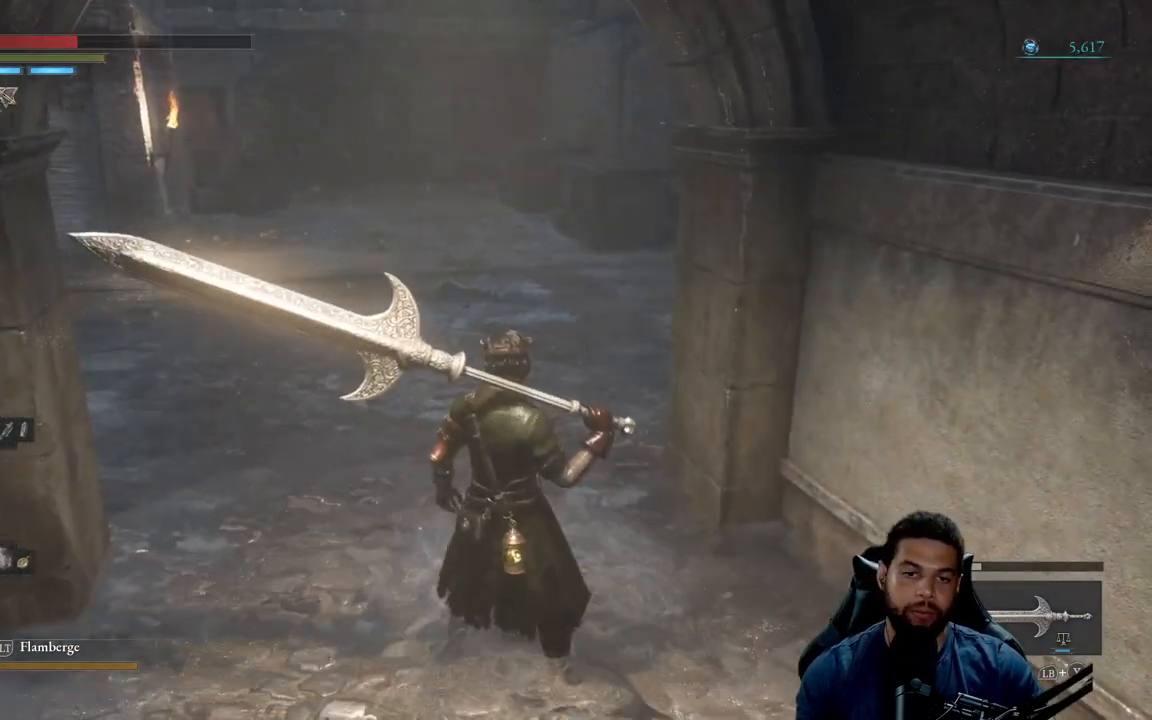
{"buttons": [], "left_stick": "center", "right_stick": "center", "events": []}
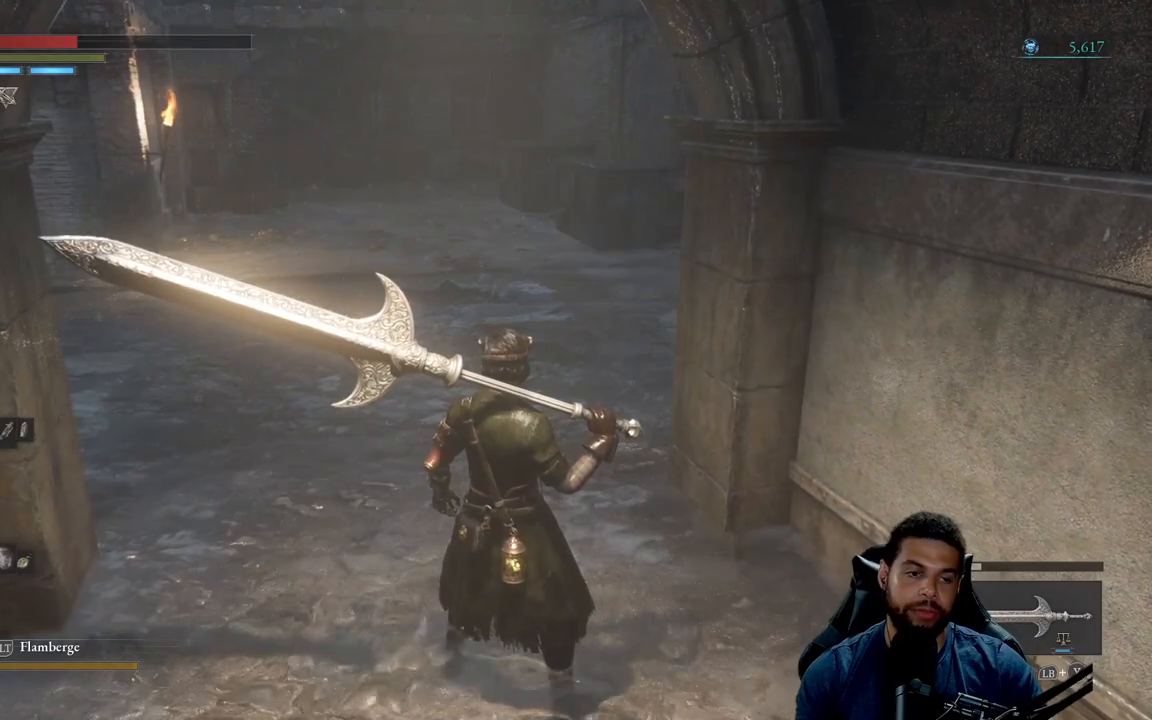
{"buttons": [], "left_stick": "up", "right_stick": "center", "events": [[500, "left_stick", "up"]]}
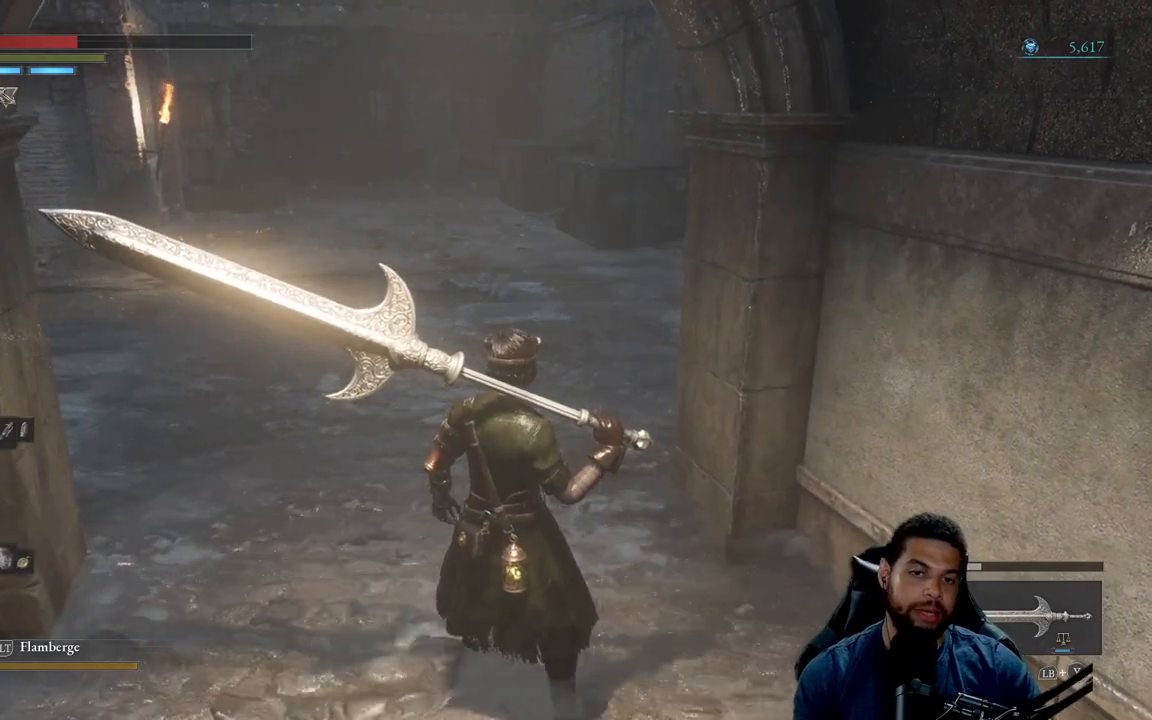
{"buttons": [], "left_stick": "up", "right_stick": "center", "events": [[167, "right_stick", "left"], [300, "right_stick", "center"]]}
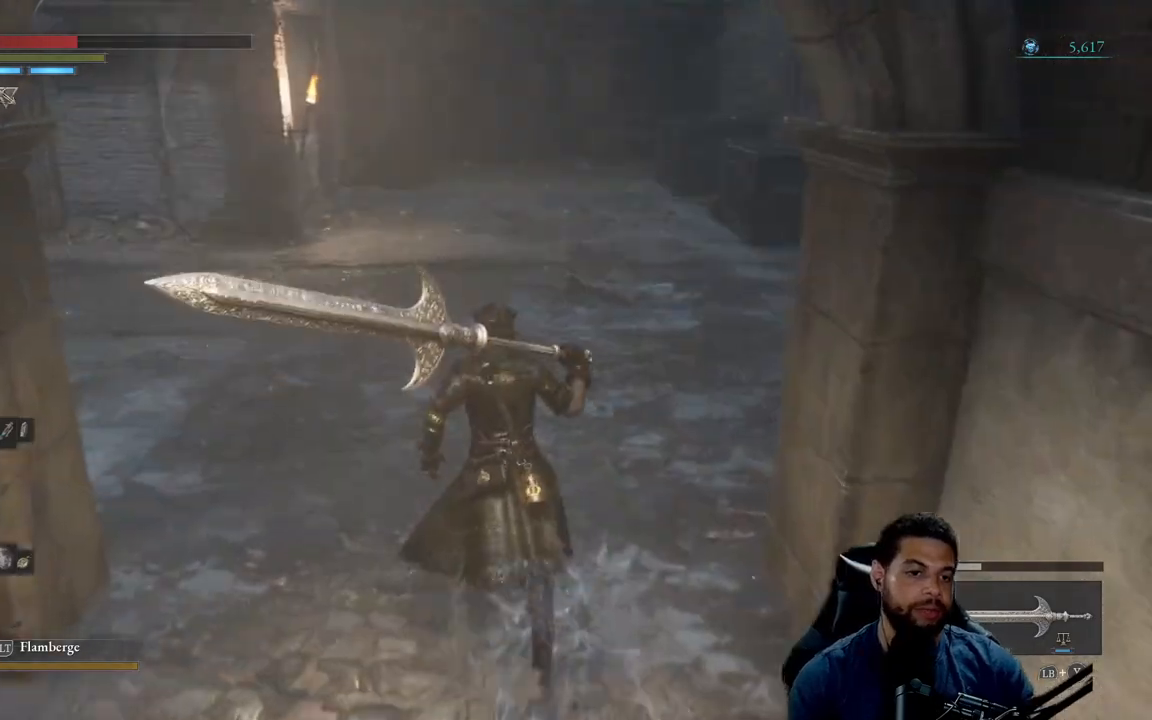
{"buttons": [], "left_stick": "center", "right_stick": "center", "events": [[250, "left_stick", "center"]]}
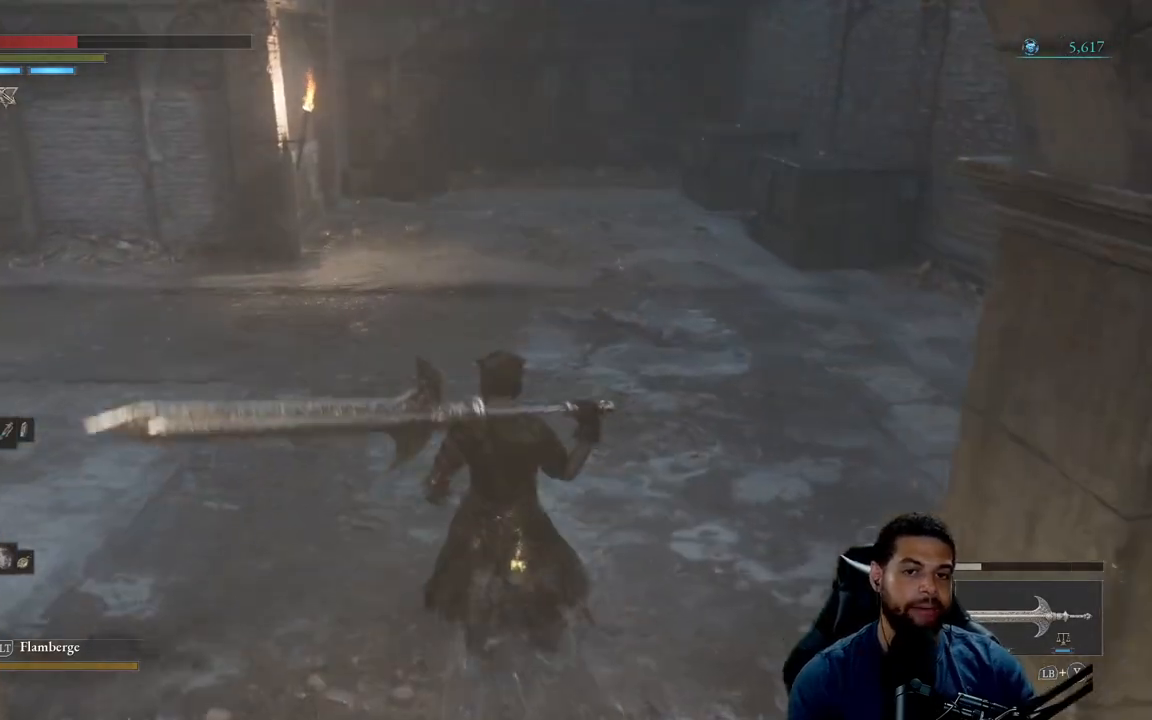
{"buttons": [], "left_stick": "center", "right_stick": "center", "events": []}
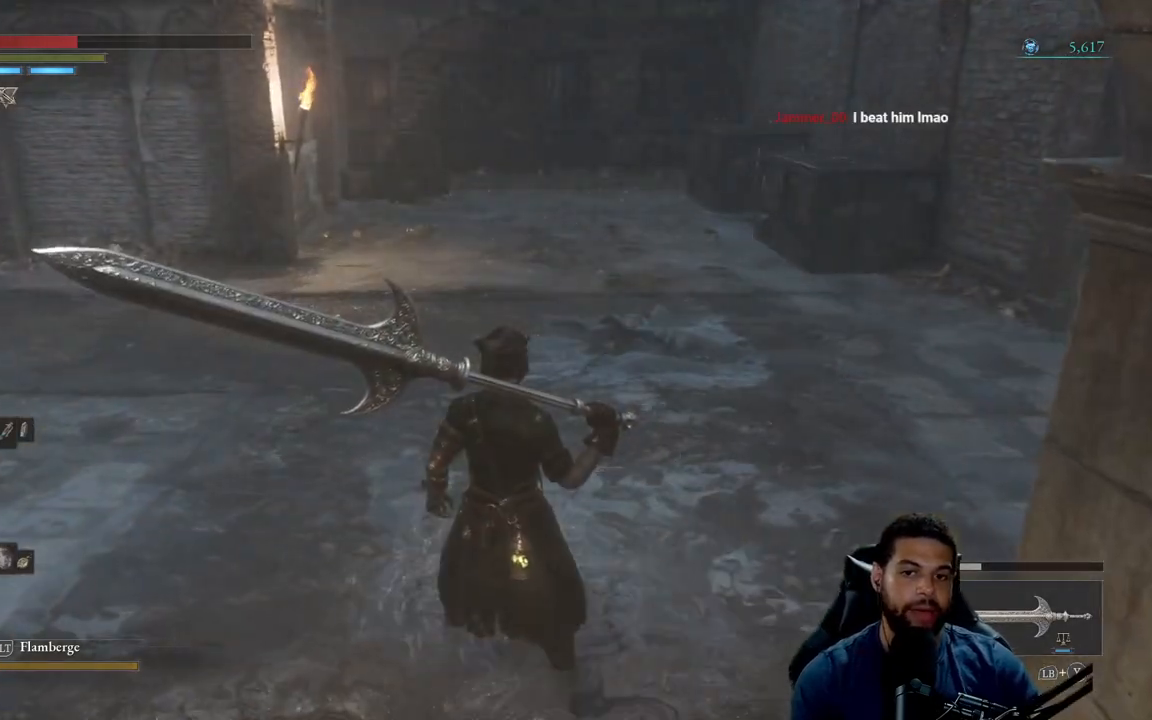
{"buttons": [], "left_stick": "up-right", "right_stick": "left", "events": [[83, "right_stick", "left"], [300, "left_stick", "up-right"]]}
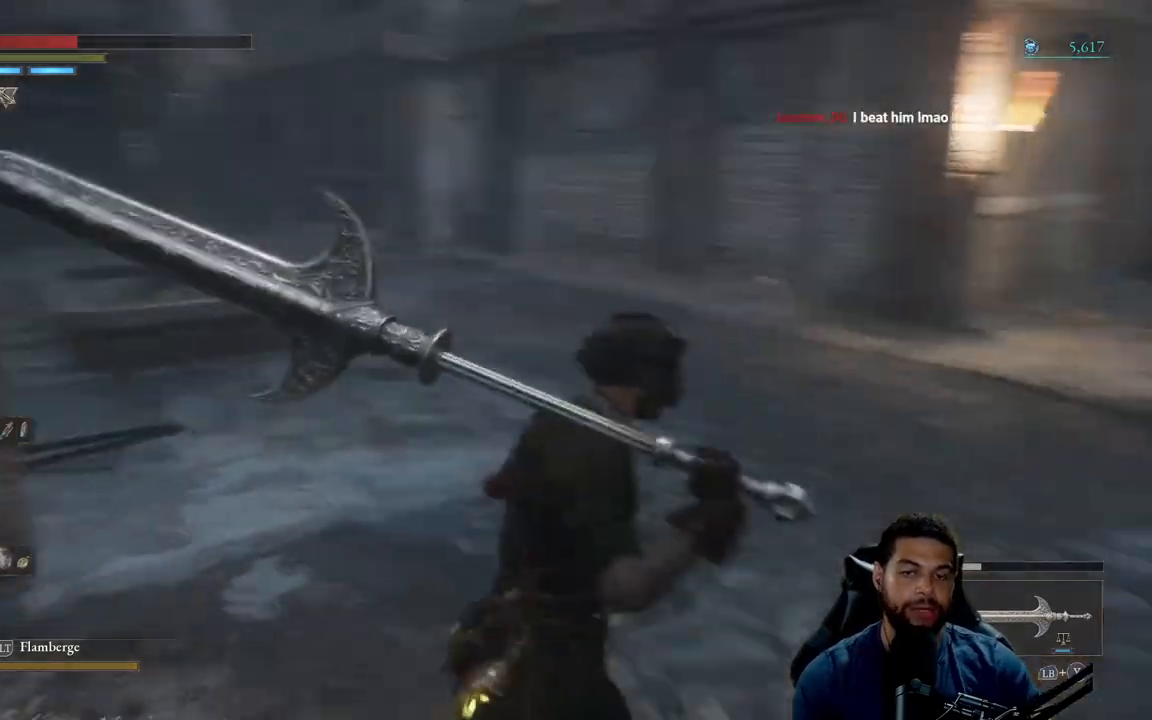
{"buttons": [], "left_stick": "right", "right_stick": "center", "events": [[200, "left_stick", "right"], [250, "right_stick", "center"]]}
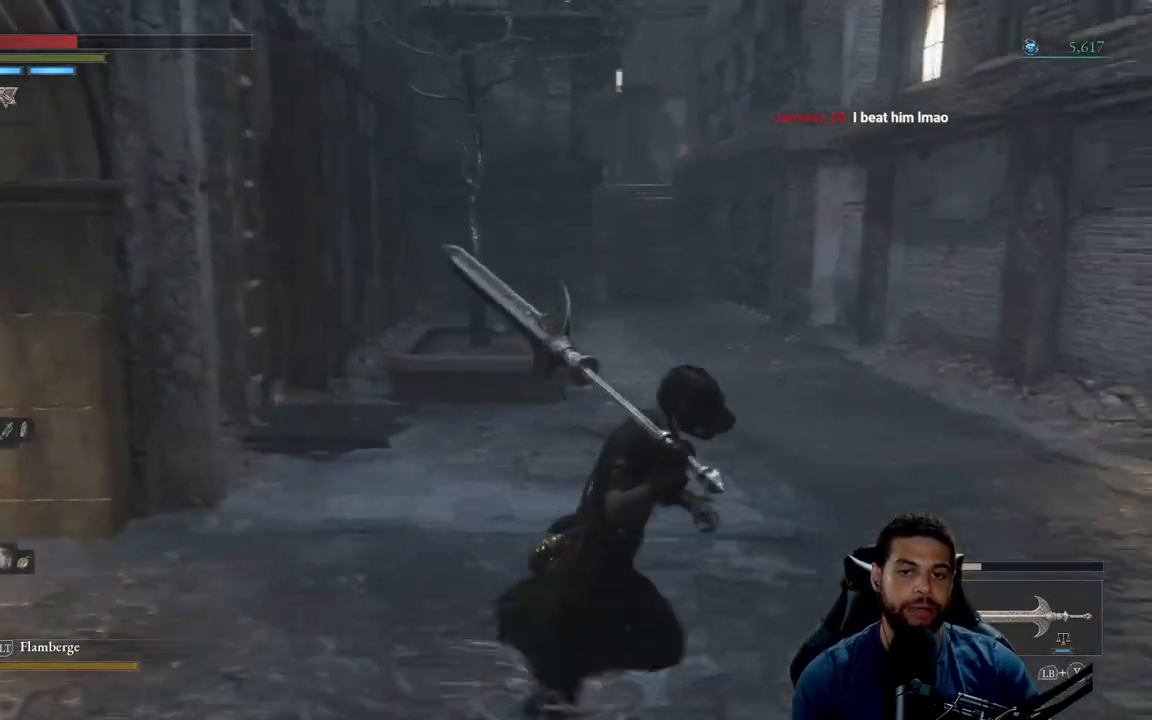
{"buttons": [], "left_stick": "up-right", "right_stick": "center", "events": [[200, "right_stick", "right"], [333, "left_stick", "up-right"], [500, "right_stick", "center"]]}
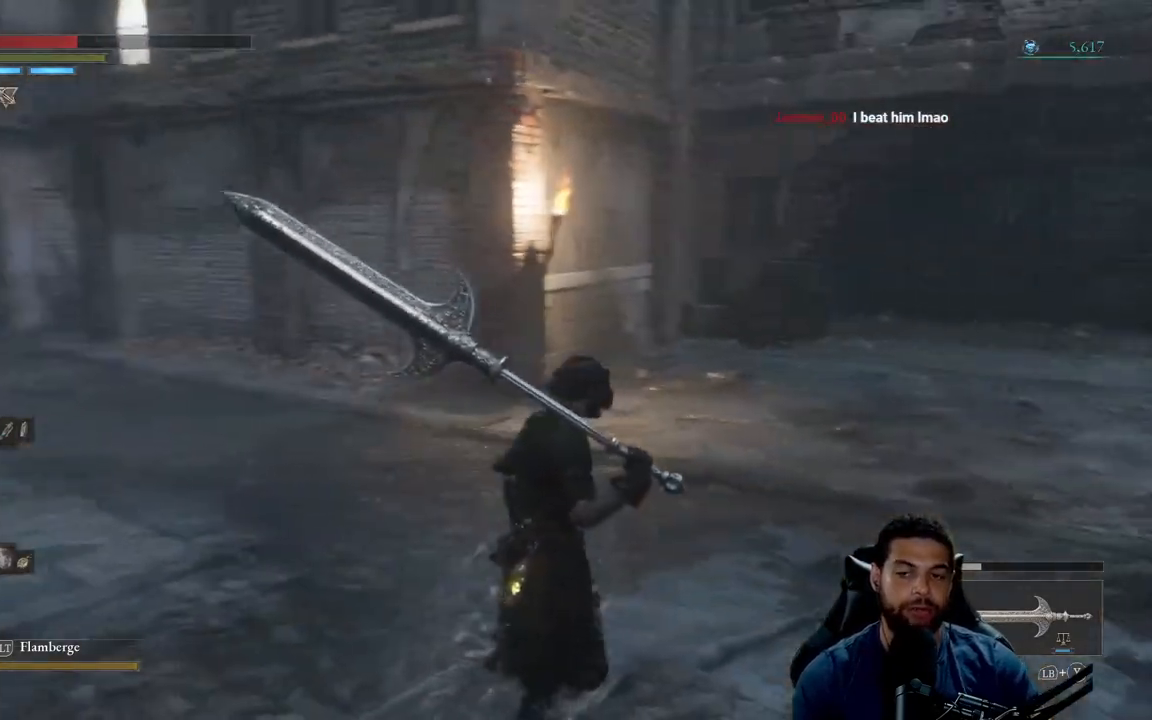
{"buttons": [], "left_stick": "up-right", "right_stick": "center", "events": []}
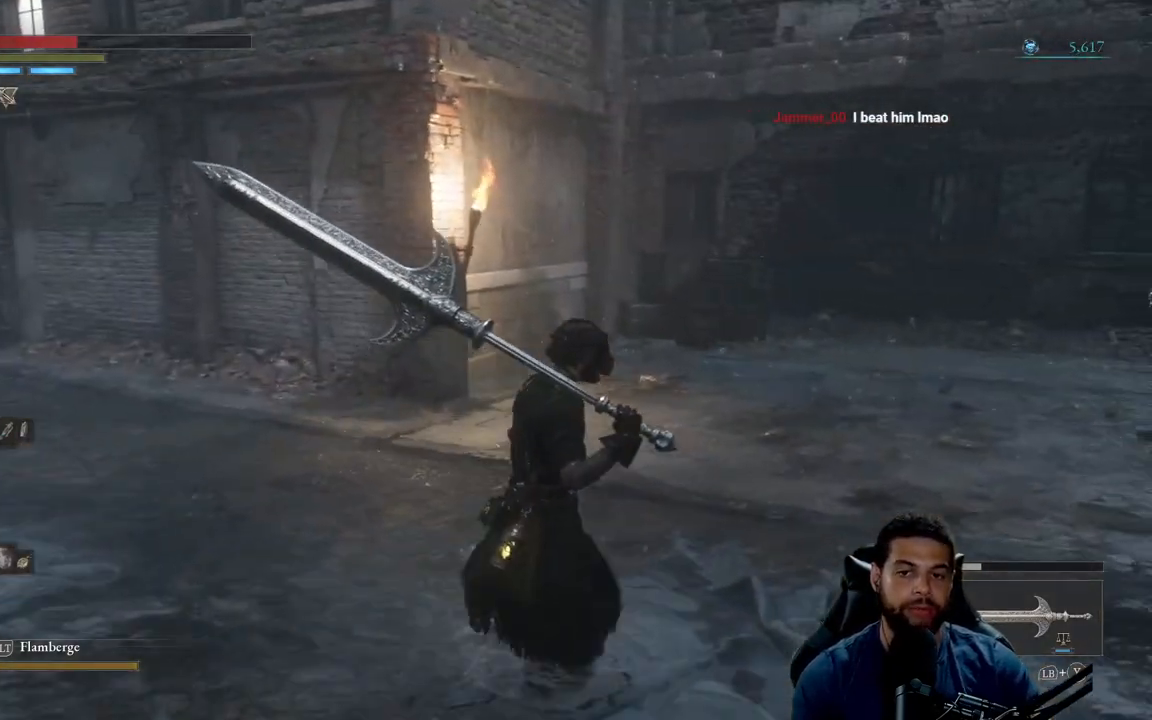
{"buttons": [], "left_stick": "up", "right_stick": "left", "events": [[100, "right_stick", "left"], [300, "right_stick", "center"], [367, "right_stick", "left"], [383, "left_stick", "up"]]}
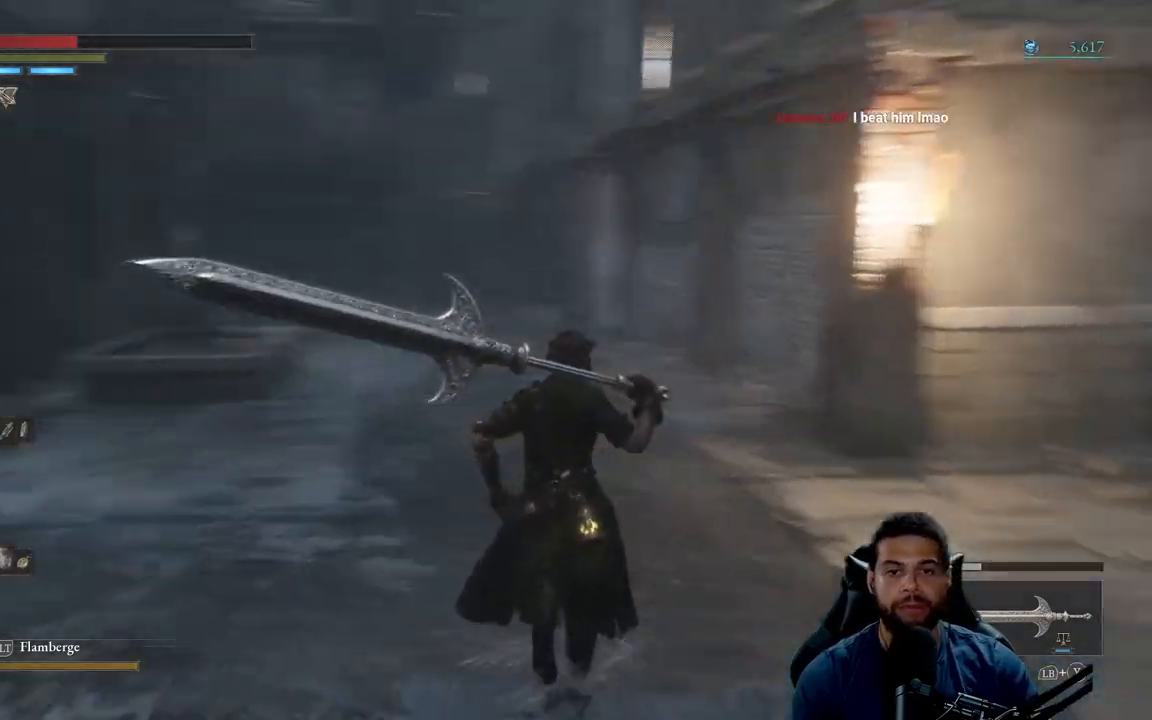
{"buttons": [], "left_stick": "up", "right_stick": "center", "events": [[67, "right_stick", "center"]]}
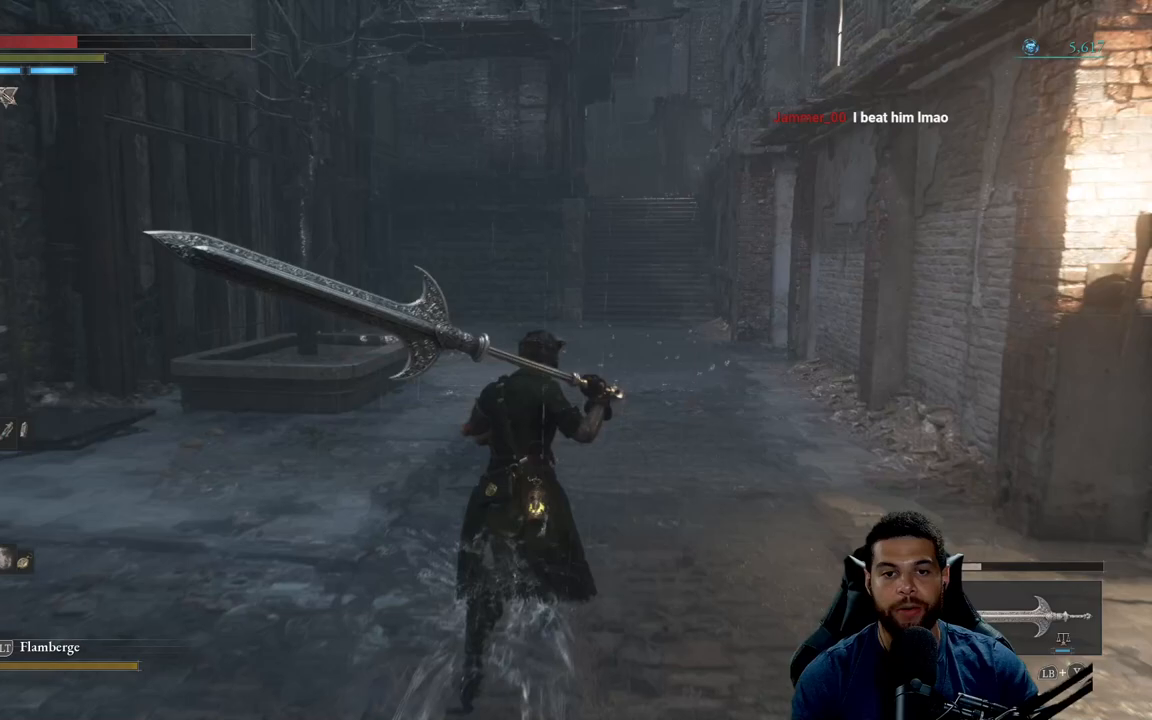
{"buttons": [], "left_stick": "center", "right_stick": "center", "events": [[17, "right_stick", "left"], [133, "left_stick", "center"], [500, "right_stick", "center"]]}
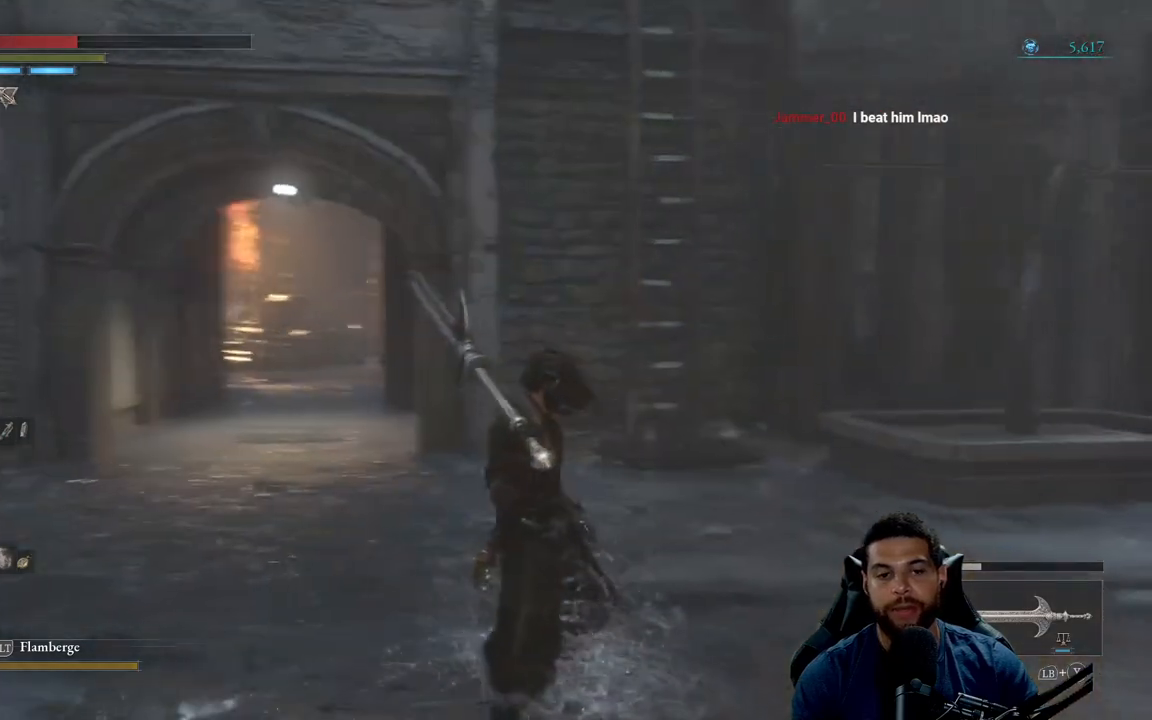
{"buttons": [], "left_stick": "center", "right_stick": "center", "events": []}